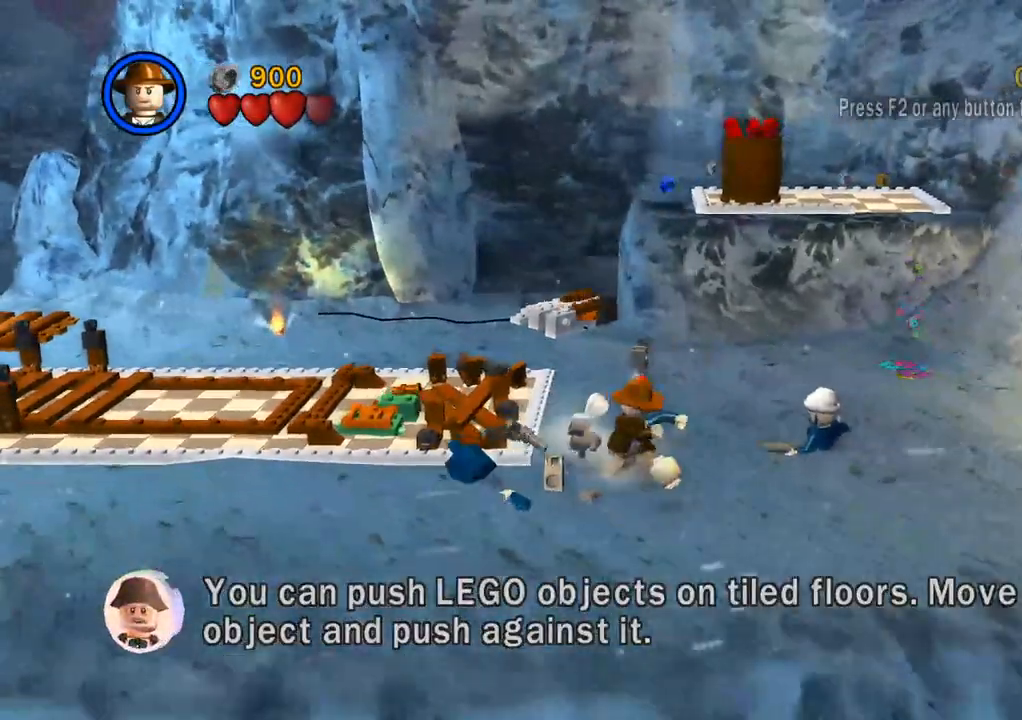
Gameplay with a controller (PlayStation layout); each line is a JSON object with the inputs held at the frame after it (dt_ms = milliseconds from this image to that frame). "events" lists button and stick changes between this image and that frame as [ms after this image, input, new state], when the widget could be followed in between. Not read: R3.
{"dt_ms": 1000, "buttons": [], "left_stick": "up-left", "right_stick": "center"}
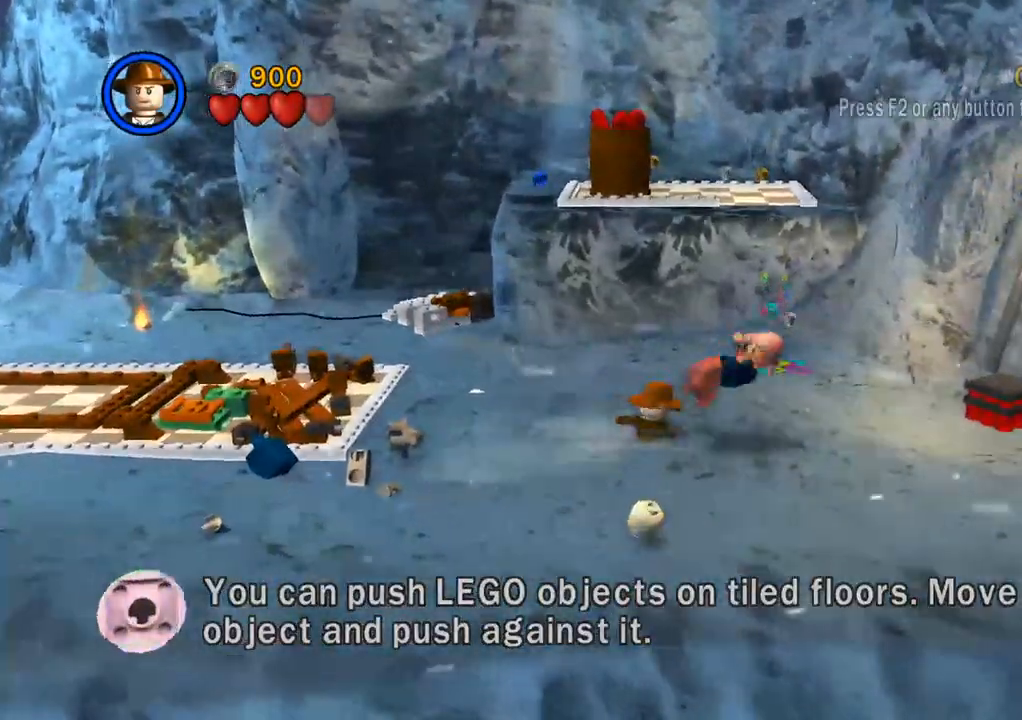
{"dt_ms": 500, "buttons": [], "left_stick": "up-left", "right_stick": "center", "events": [[233, "CROSS", "down"], [367, "CROSS", "up"]]}
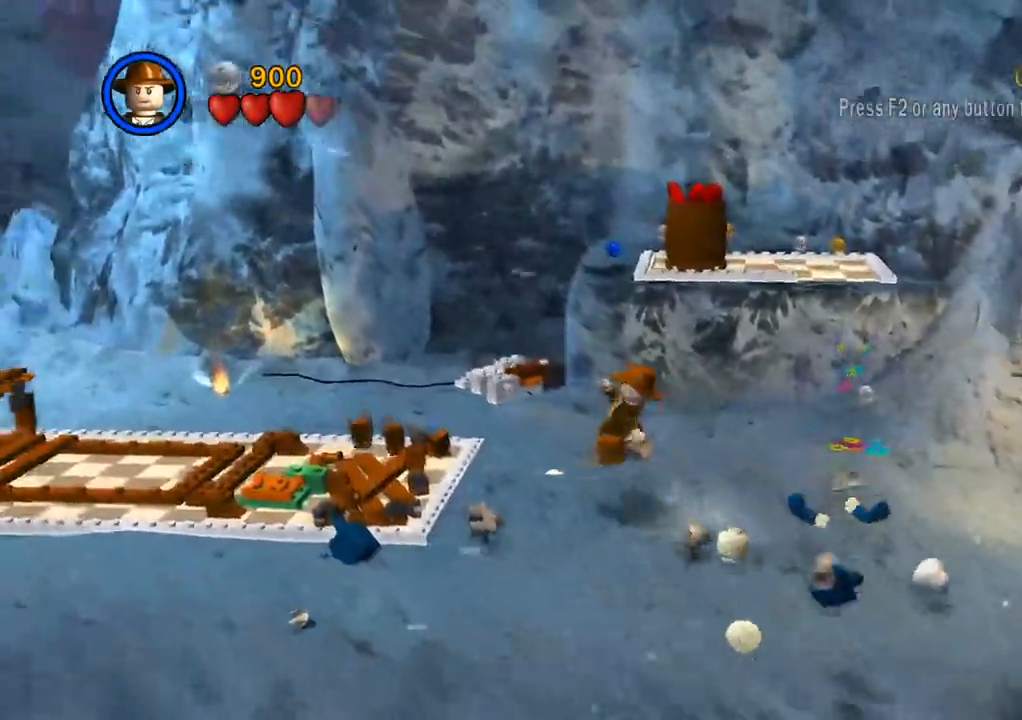
{"dt_ms": 500, "buttons": ["CROSS"], "left_stick": "up-left", "right_stick": "center", "events": [[500, "CROSS", "down"]]}
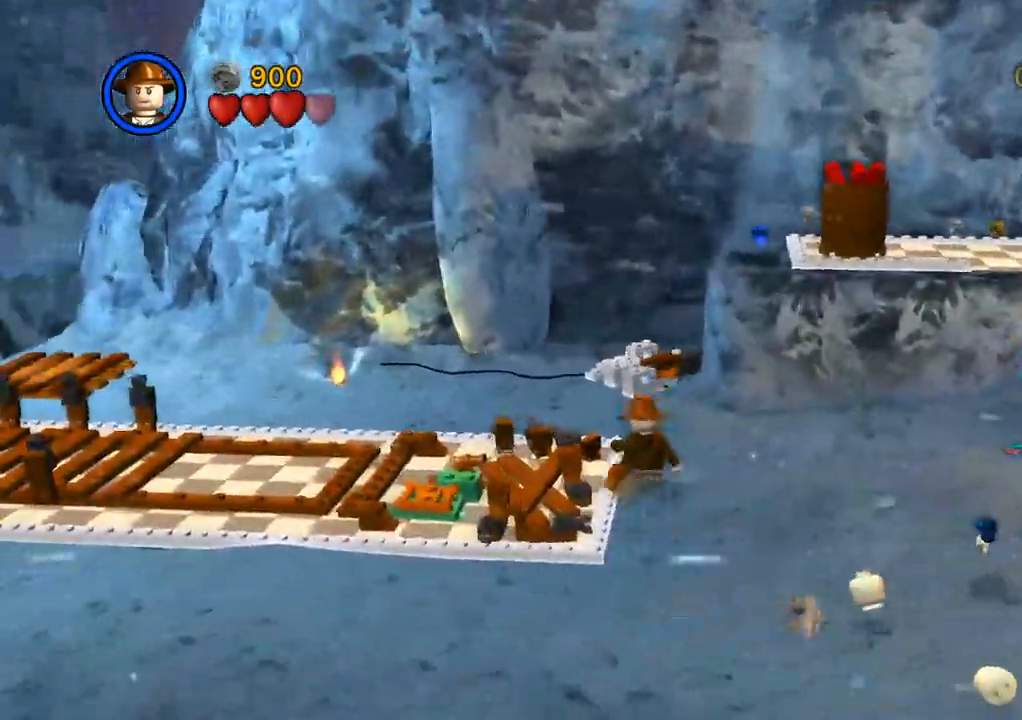
{"dt_ms": 500, "buttons": [], "left_stick": "up-left", "right_stick": "center", "events": [[117, "CROSS", "up"]]}
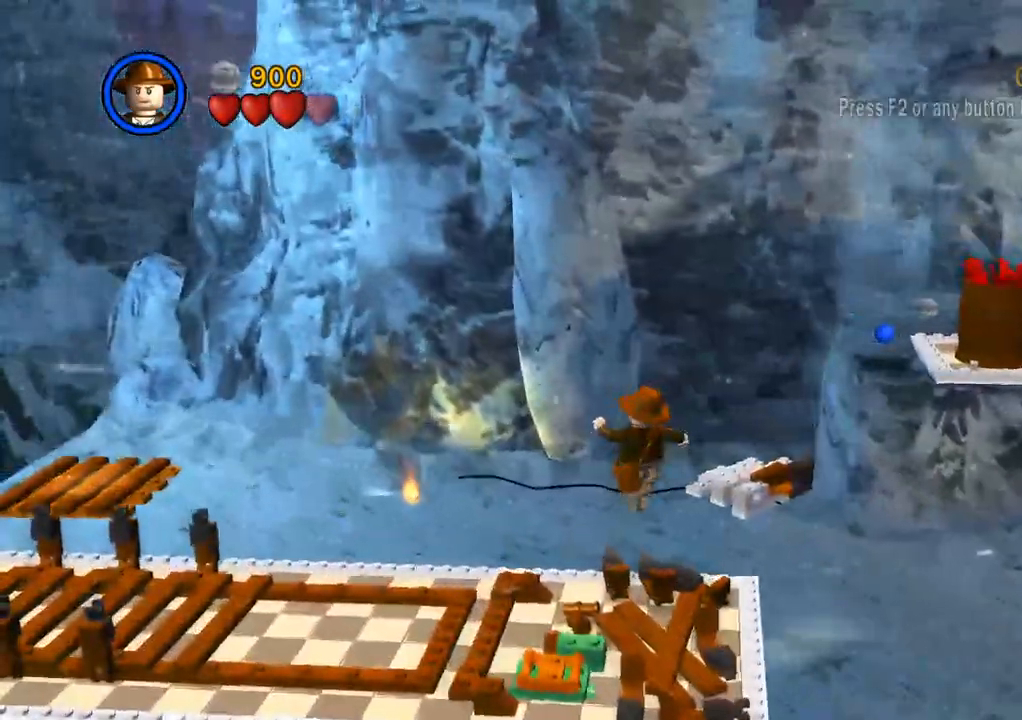
{"dt_ms": 500, "buttons": [], "left_stick": "up-left", "right_stick": "right", "events": [[500, "right_stick", "right"]]}